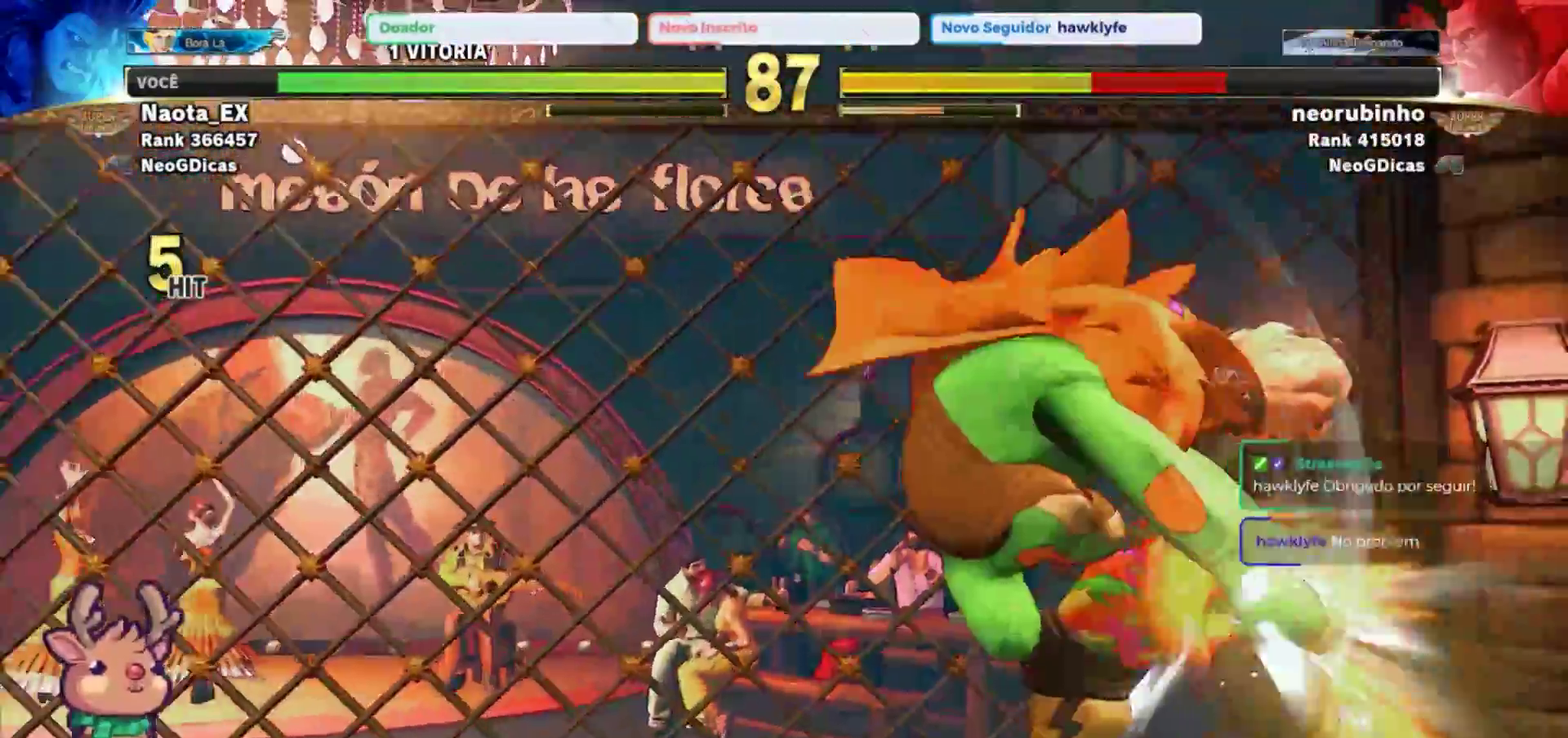
Gameplay with a controller (arcade stick); each line is a JSON object with the inputs held at the frame after it (dt_ms = milliseconds from this image to that frame). "events" lists button and stick changes between this image and that frame as [ms after this image, input, new state], when the widget could be followed in between. Not read: L3 R3.
{"dt_ms": 500, "buttons": [], "left_stick": "center", "events": []}
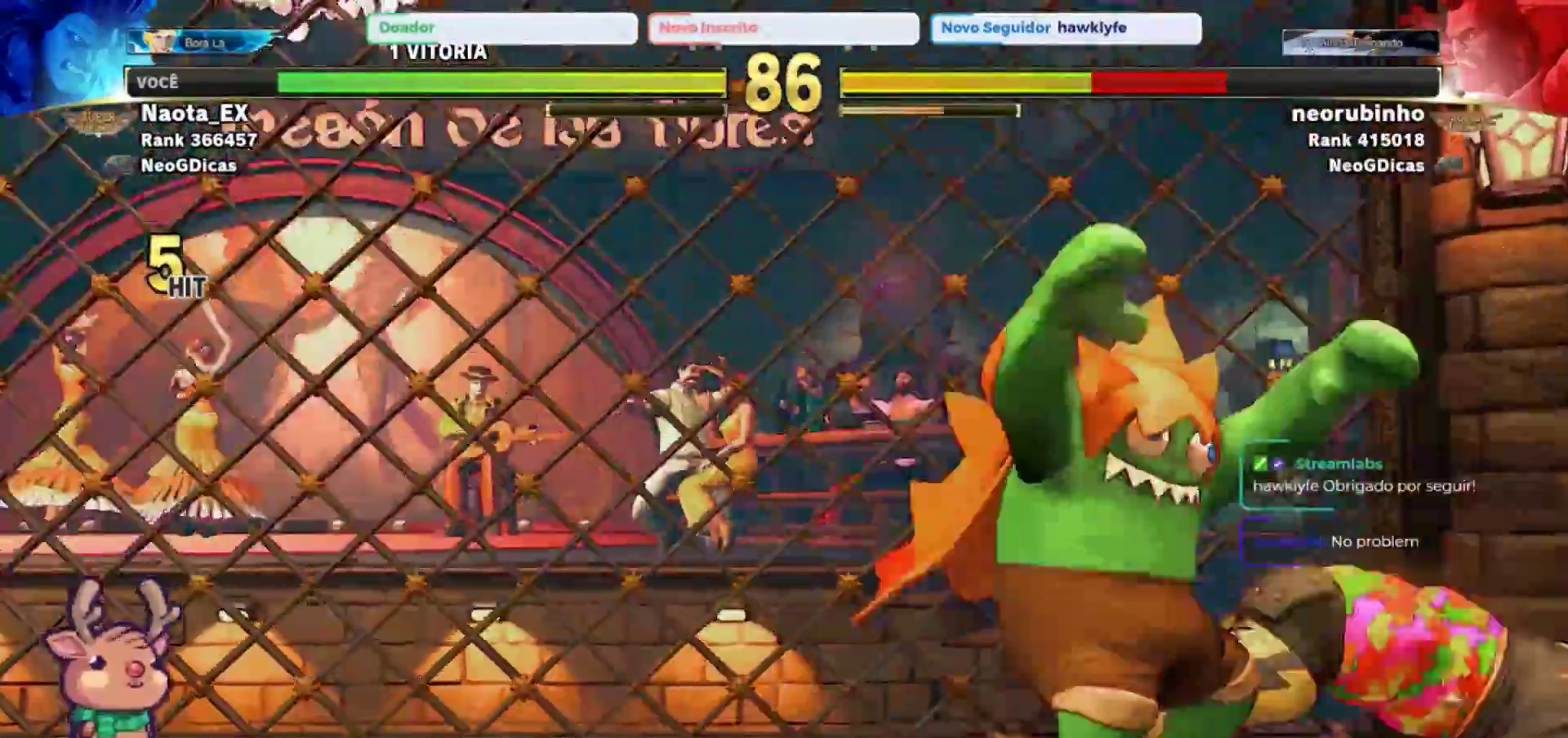
{"dt_ms": 1000, "buttons": [], "left_stick": "center"}
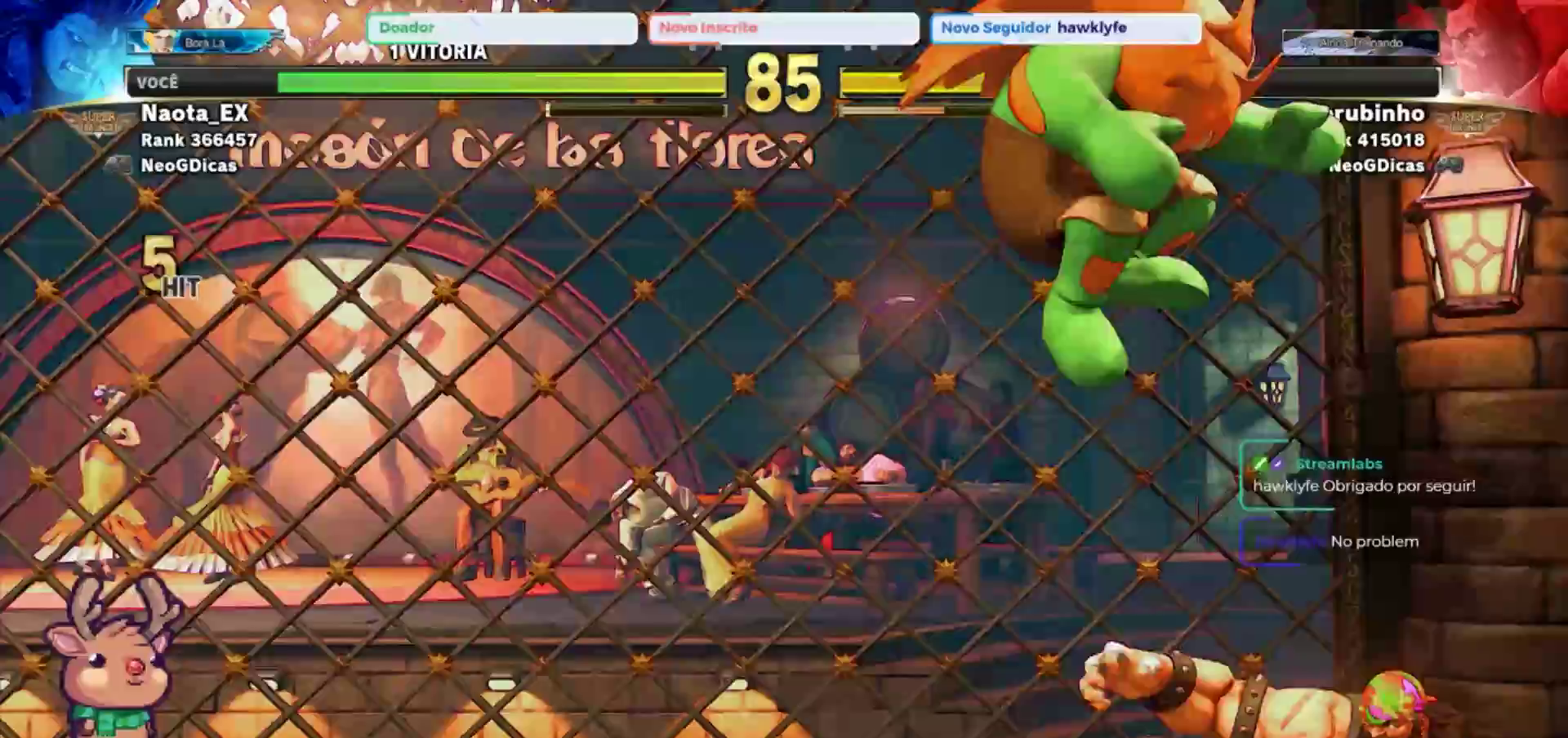
{"dt_ms": 500, "buttons": [], "left_stick": "left", "events": [[100, "R2", "down"], [217, "R2", "up"], [250, "left_stick", "left"], [400, "R1", "down"], [483, "R1", "up"]]}
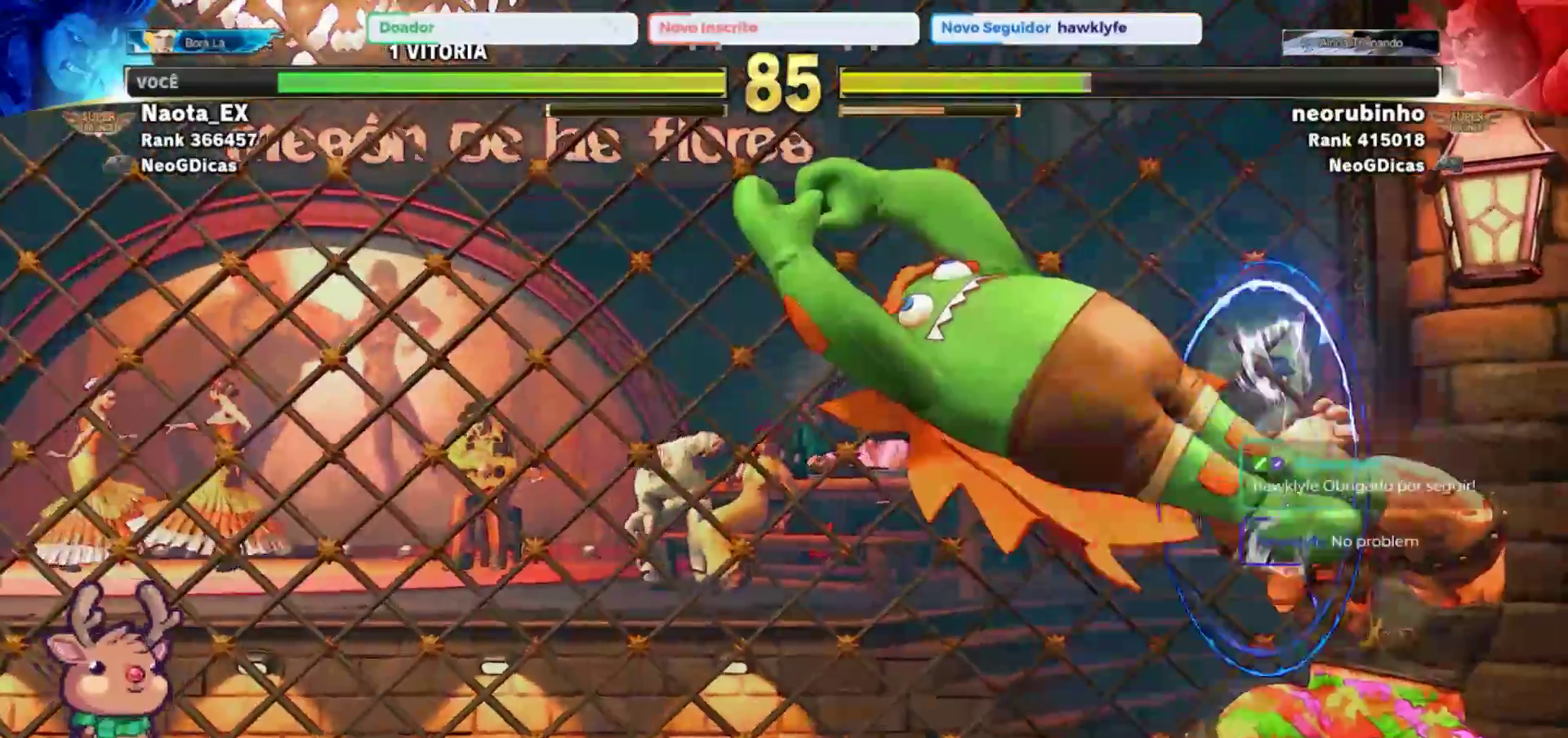
{"dt_ms": 500, "buttons": [], "left_stick": "left", "events": [[50, "R1", "down"], [117, "R1", "up"], [183, "R1", "down"], [267, "R1", "up"]]}
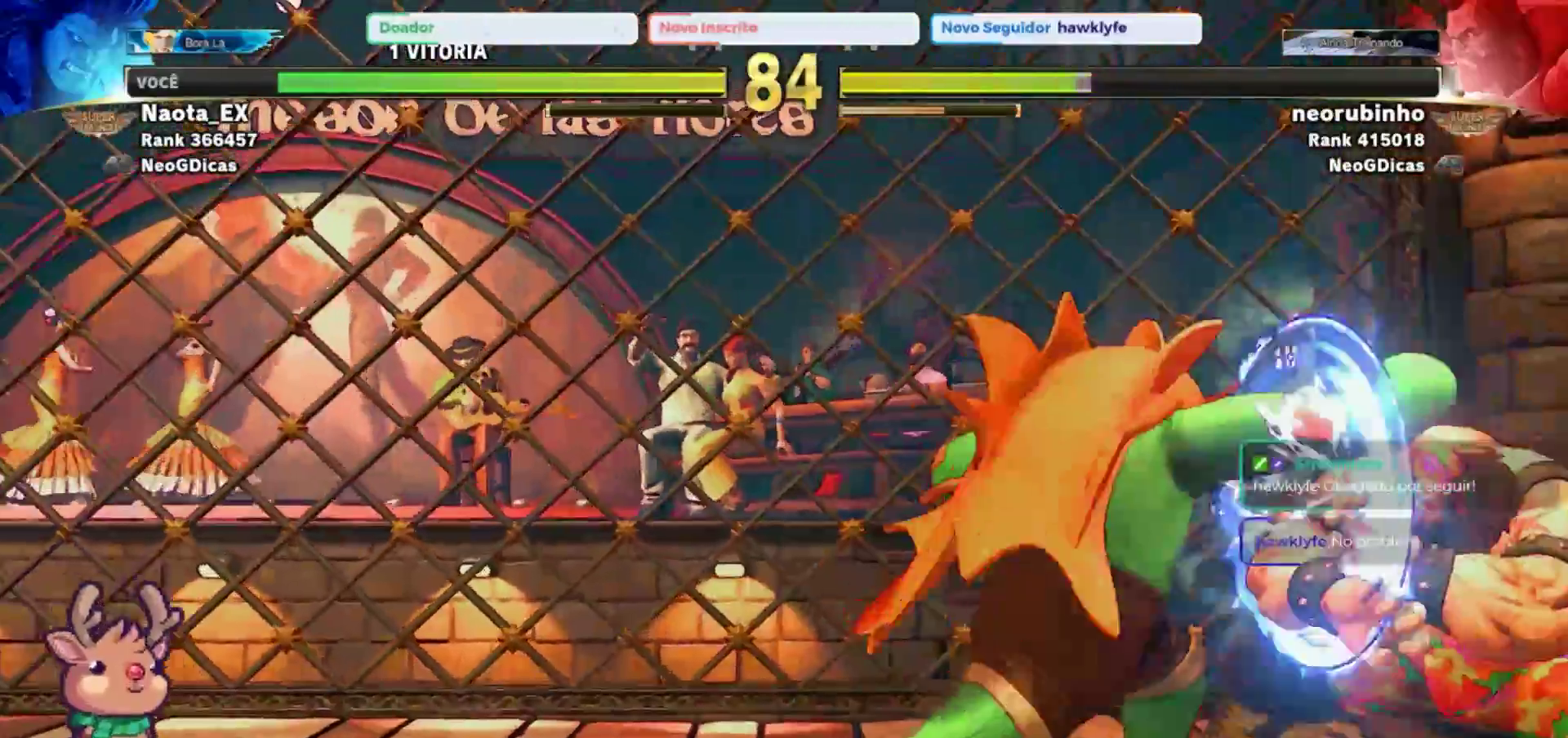
{"dt_ms": 500, "buttons": [], "left_stick": "down", "events": [[383, "left_stick", "right"], [433, "R1", "down"], [500, "R1", "up"], [500, "left_stick", "down"]]}
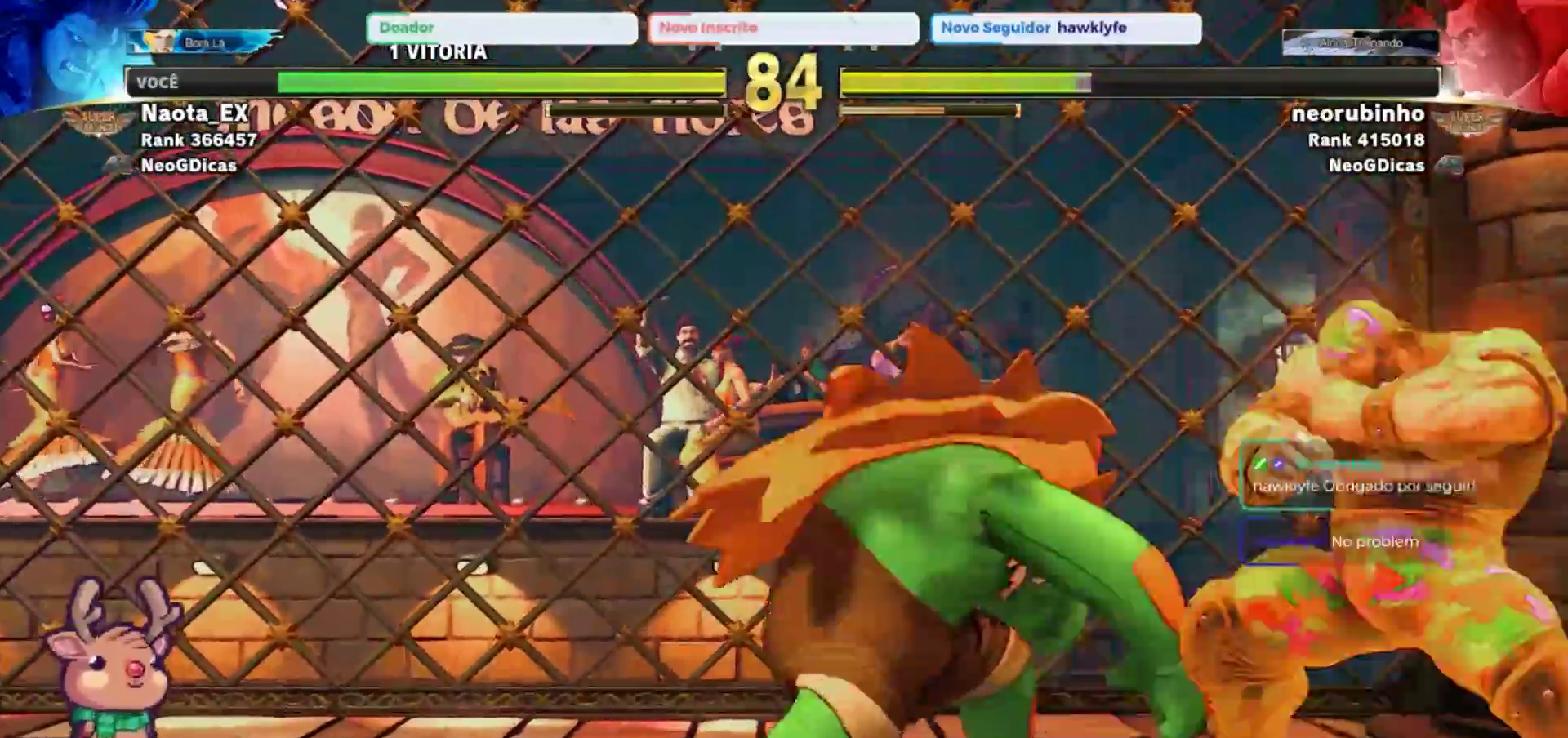
{"dt_ms": 500, "buttons": [], "left_stick": "left", "events": [[50, "left_stick", "center"], [100, "left_stick", "left"]]}
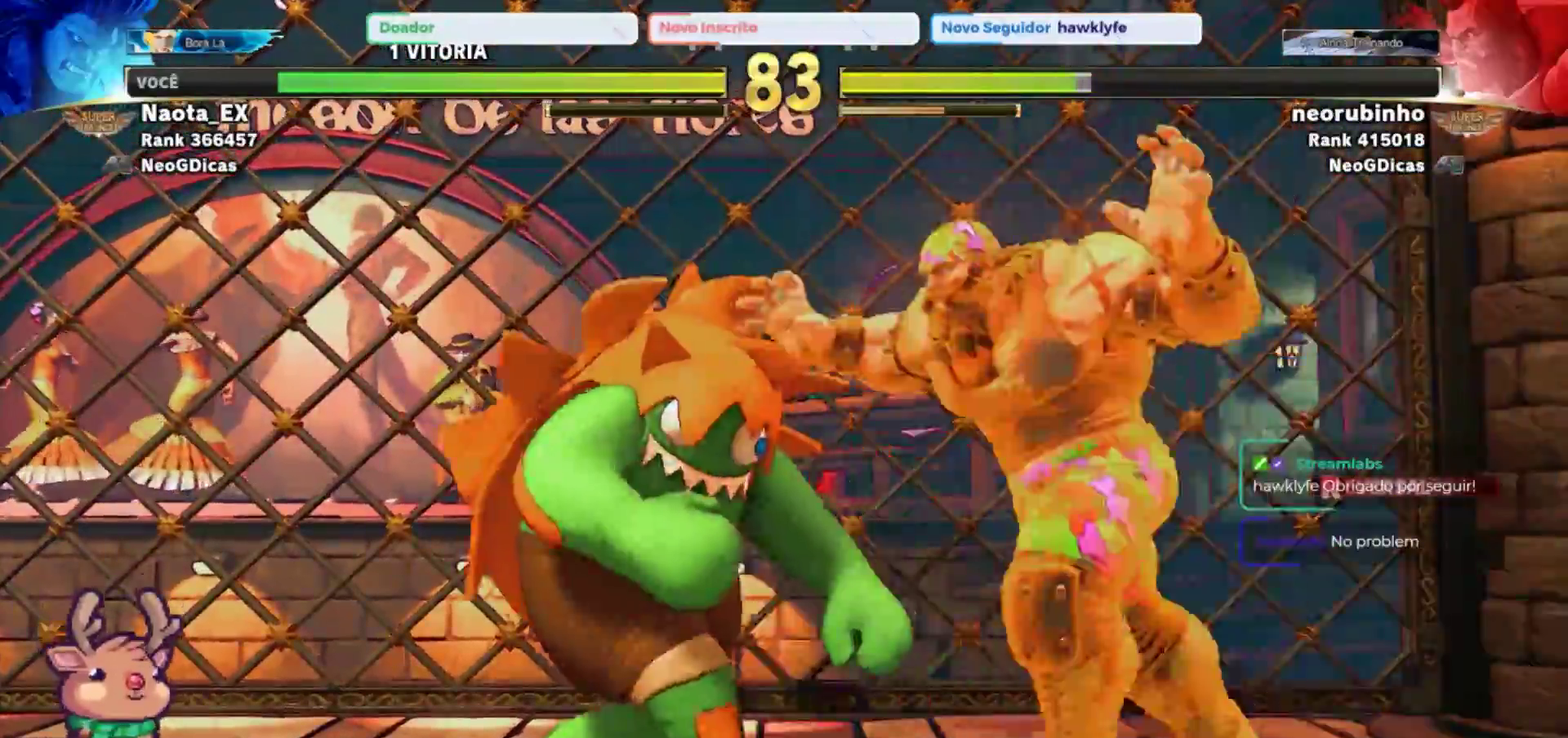
{"dt_ms": 500, "buttons": [], "left_stick": "left"}
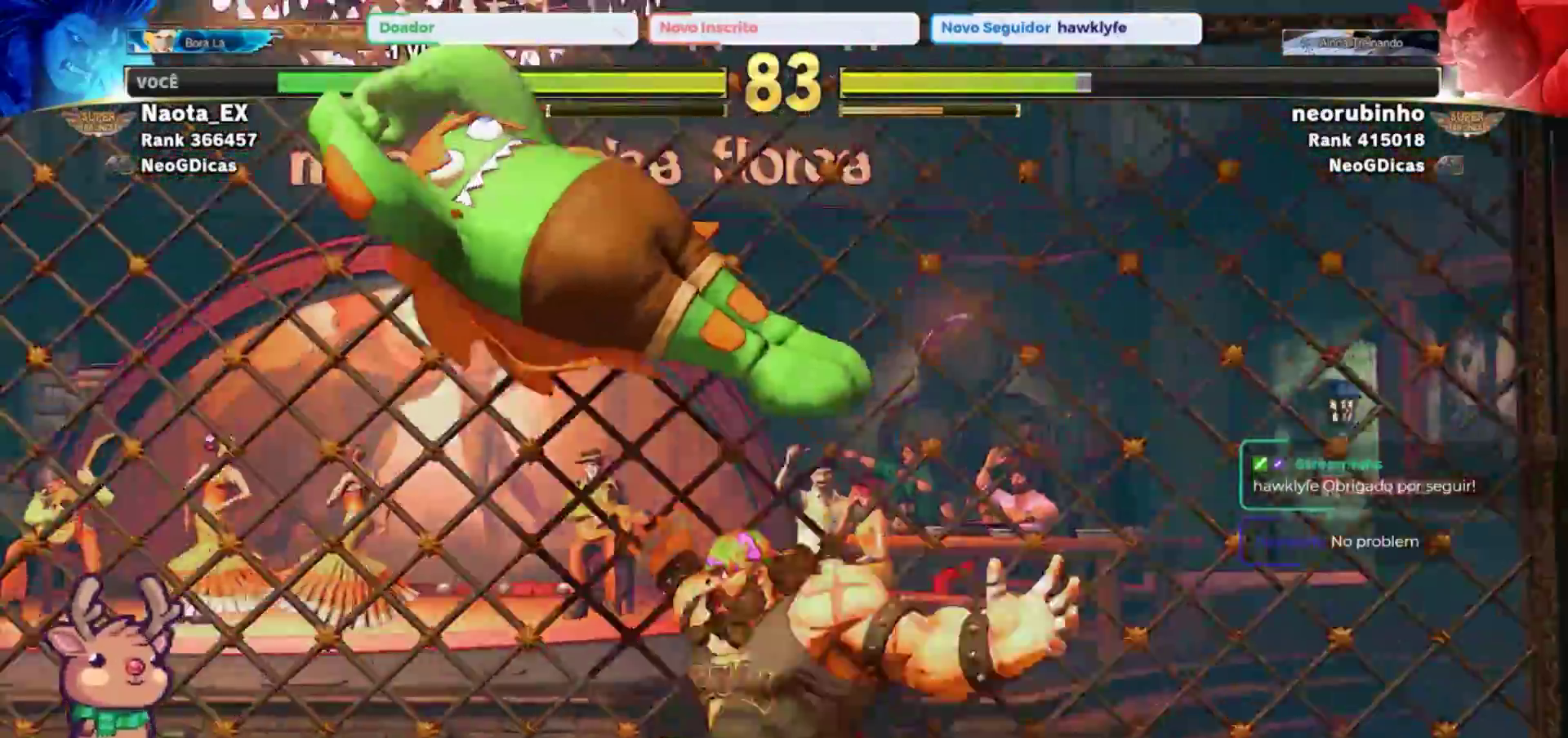
{"dt_ms": 500, "buttons": [], "left_stick": "left", "events": [[183, "R1", "down"], [183, "left_stick", "down-right"], [250, "R1", "up"], [350, "left_stick", "left"]]}
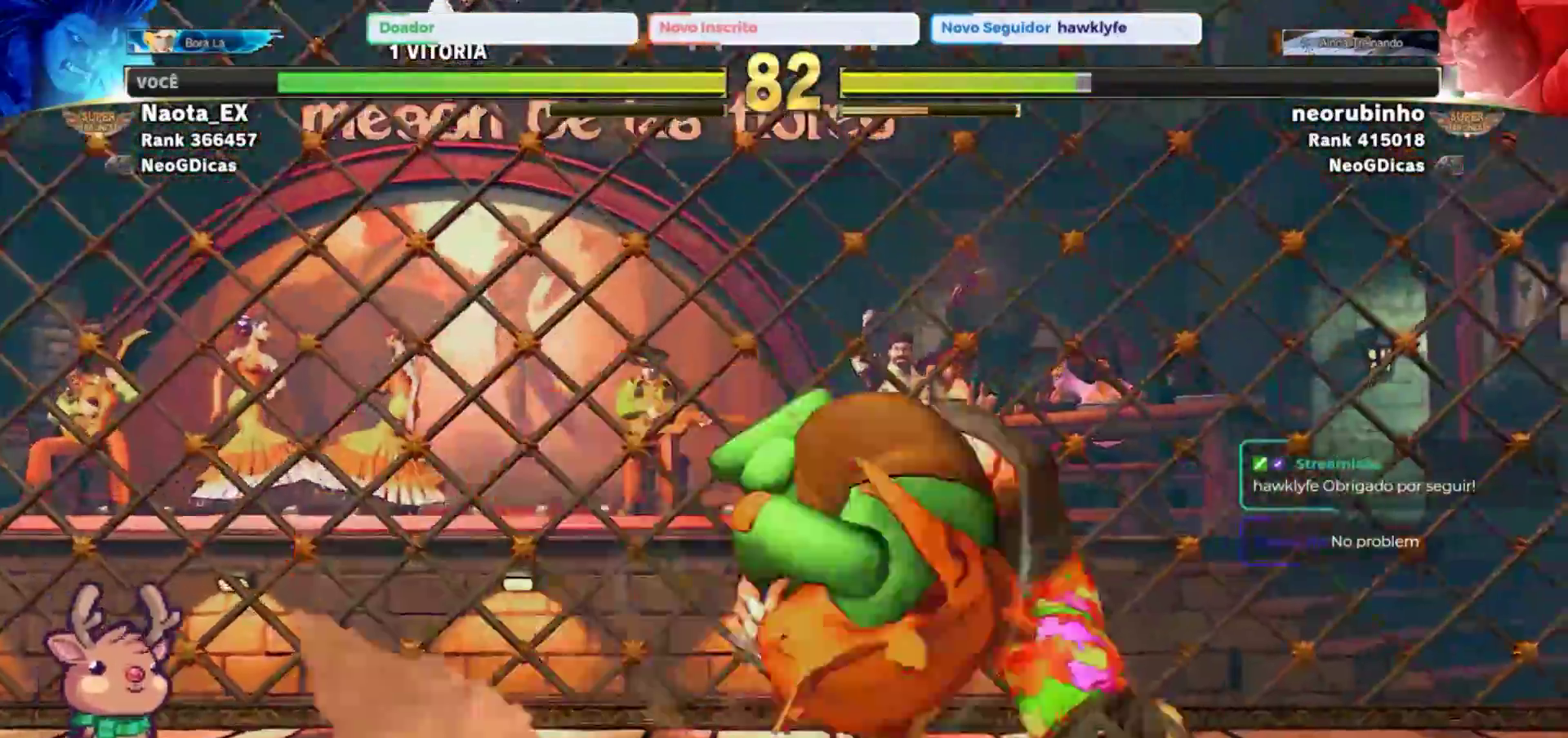
{"dt_ms": 500, "buttons": [], "left_stick": "left", "events": []}
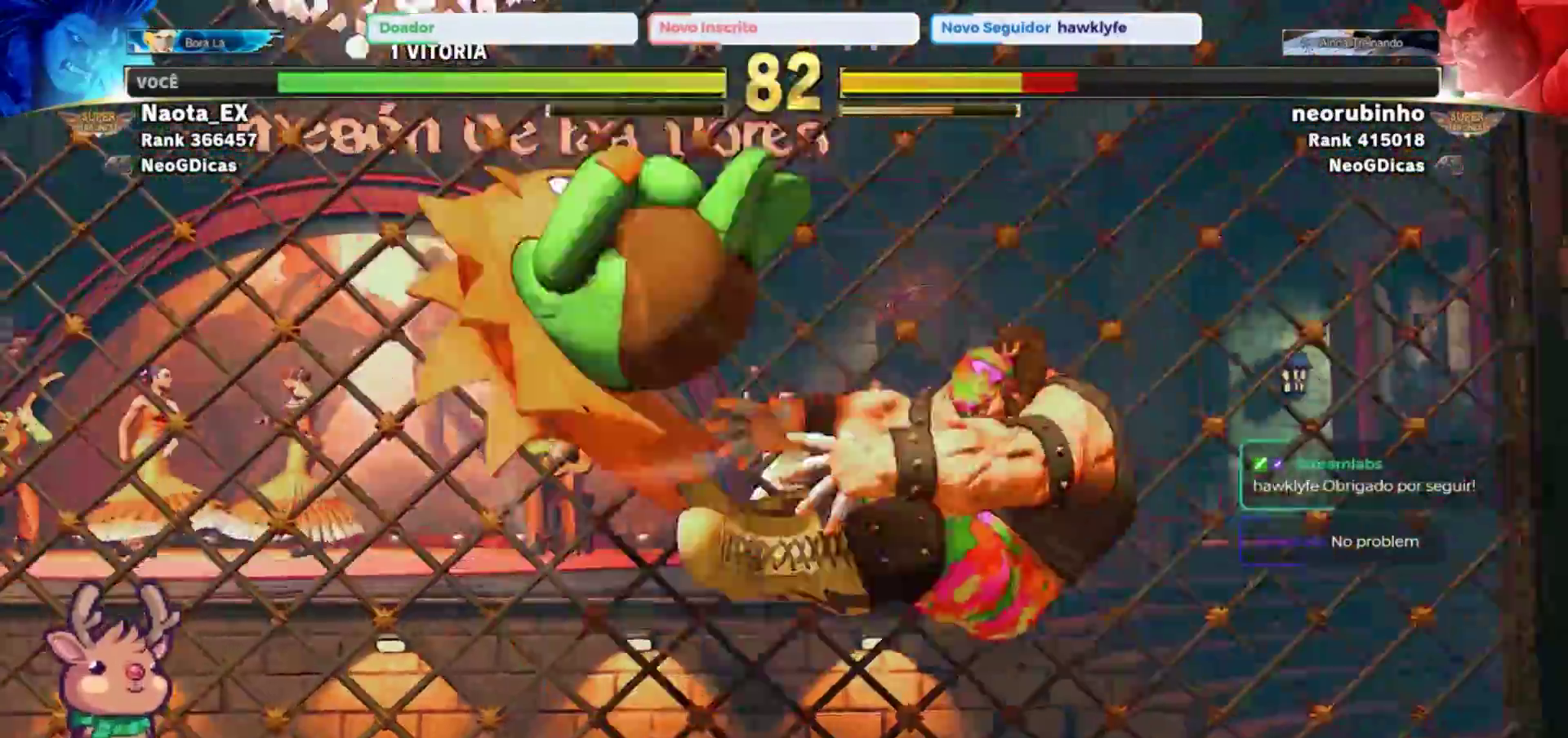
{"dt_ms": 500, "buttons": [], "left_stick": "left", "events": []}
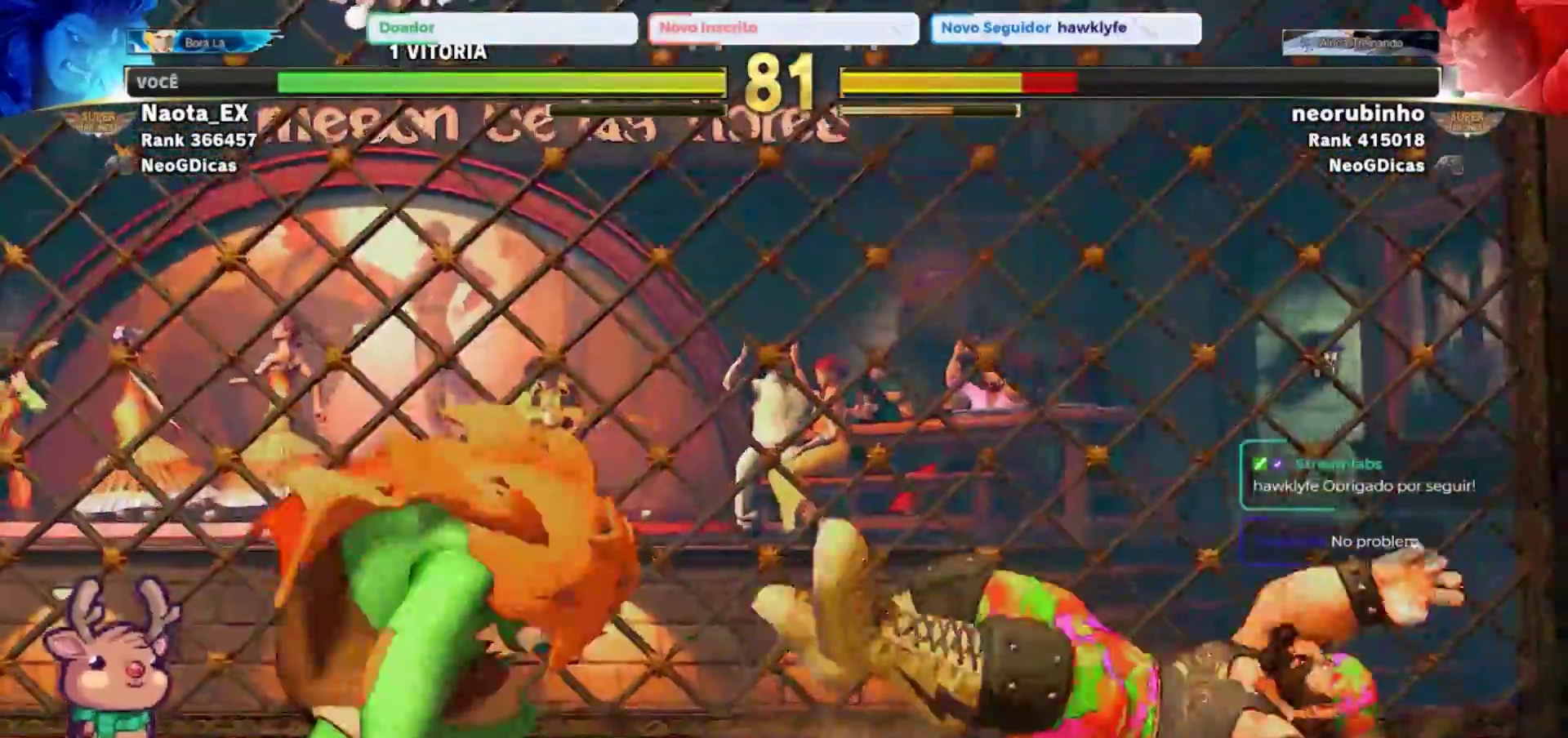
{"dt_ms": 500, "buttons": [], "left_stick": "left", "events": []}
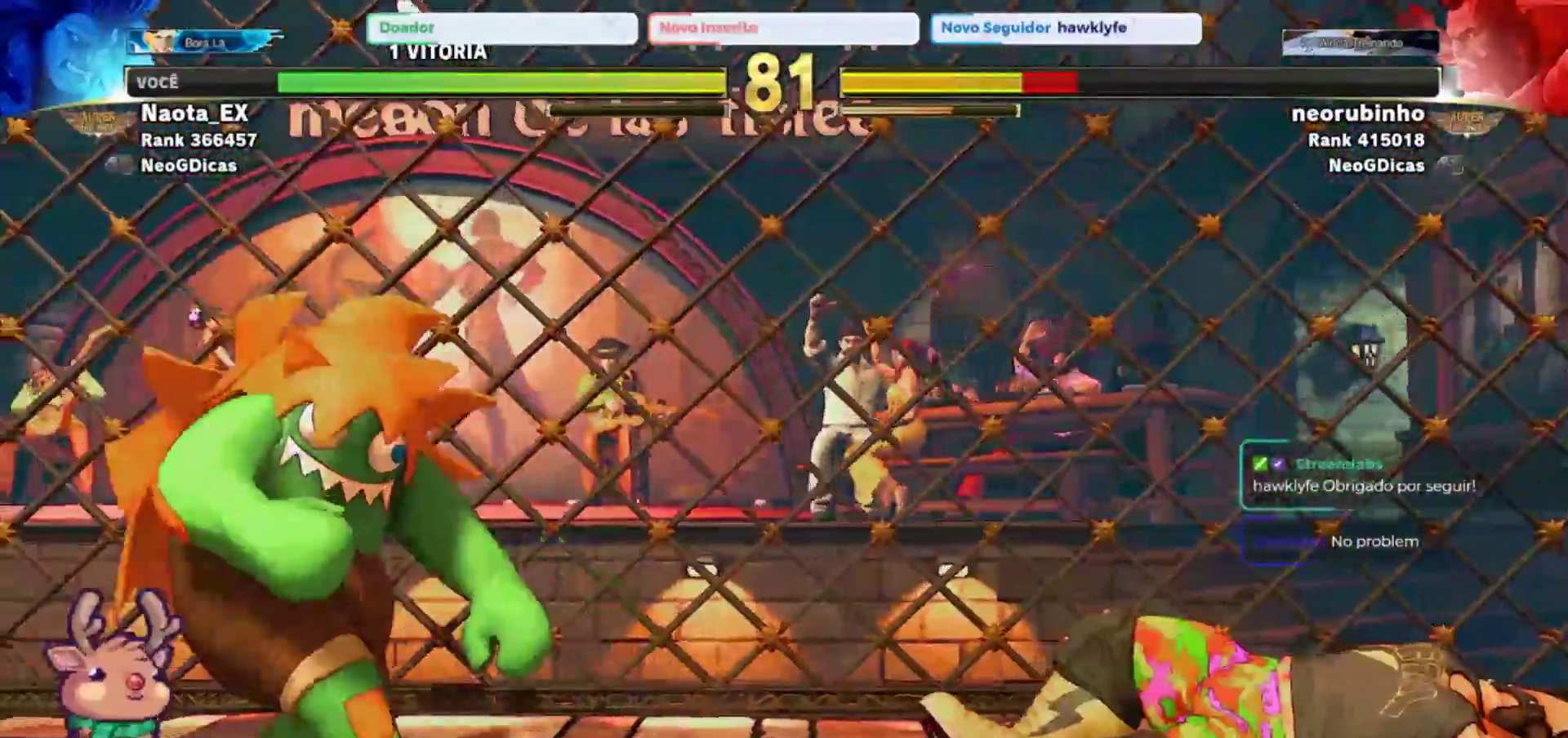
{"dt_ms": 500, "buttons": [], "left_stick": "up-right", "events": [[50, "left_stick", "right"], [283, "left_stick", "up-right"]]}
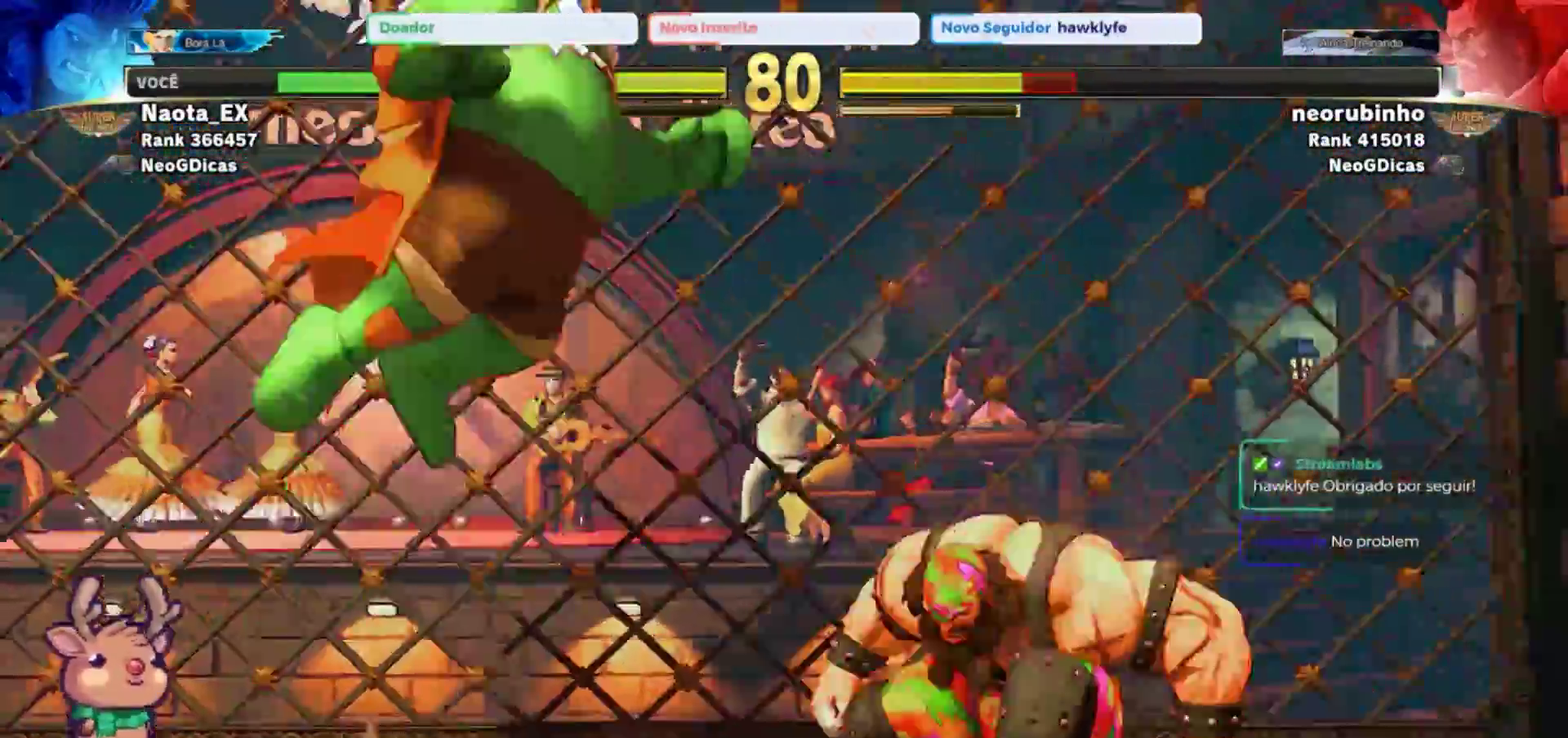
{"dt_ms": 500, "buttons": [], "left_stick": "center", "events": [[50, "left_stick", "center"], [217, "R2", "down"], [383, "R2", "up"]]}
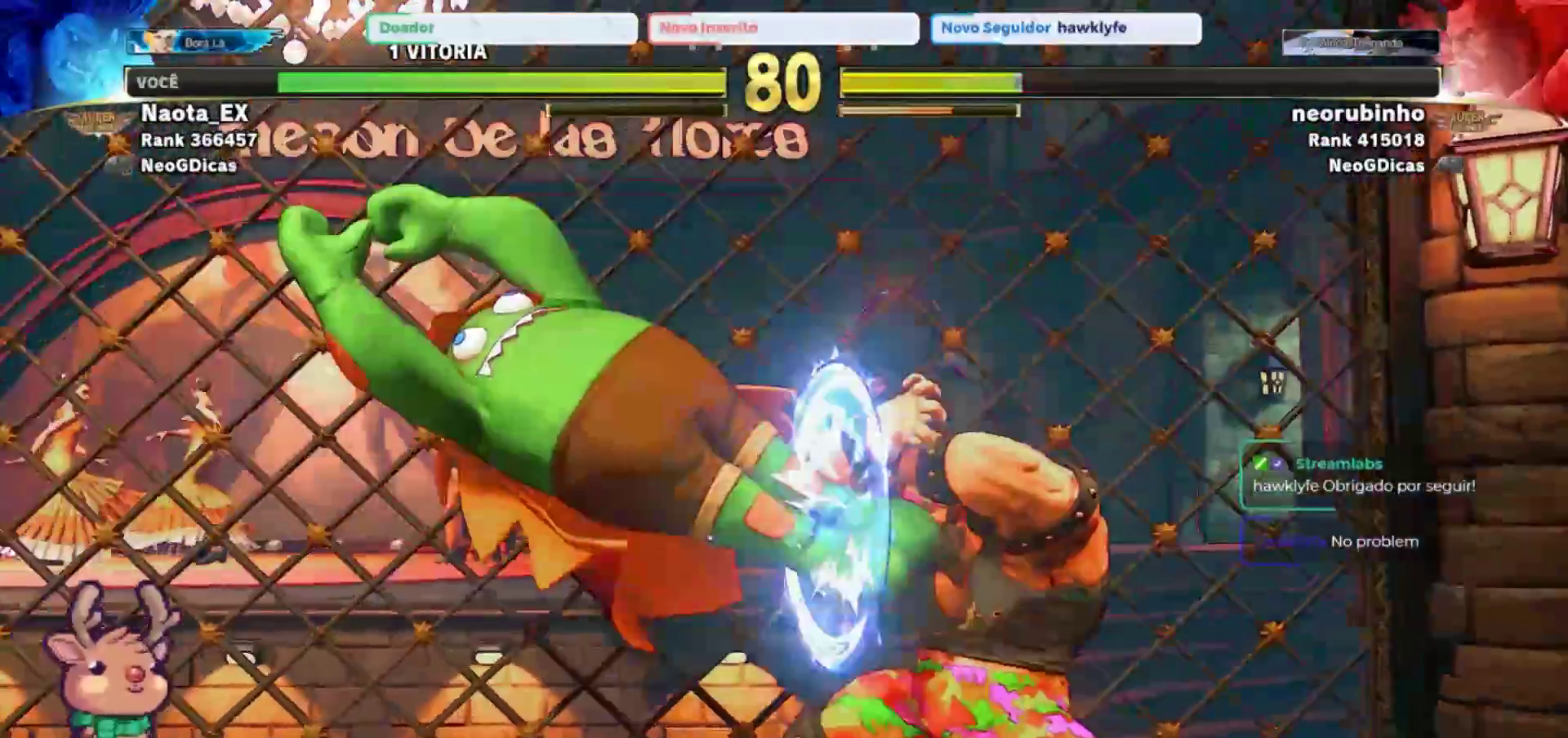
{"dt_ms": 500, "buttons": [], "left_stick": "up", "events": [[67, "left_stick", "right"], [117, "left_stick", "up-right"], [350, "left_stick", "up"]]}
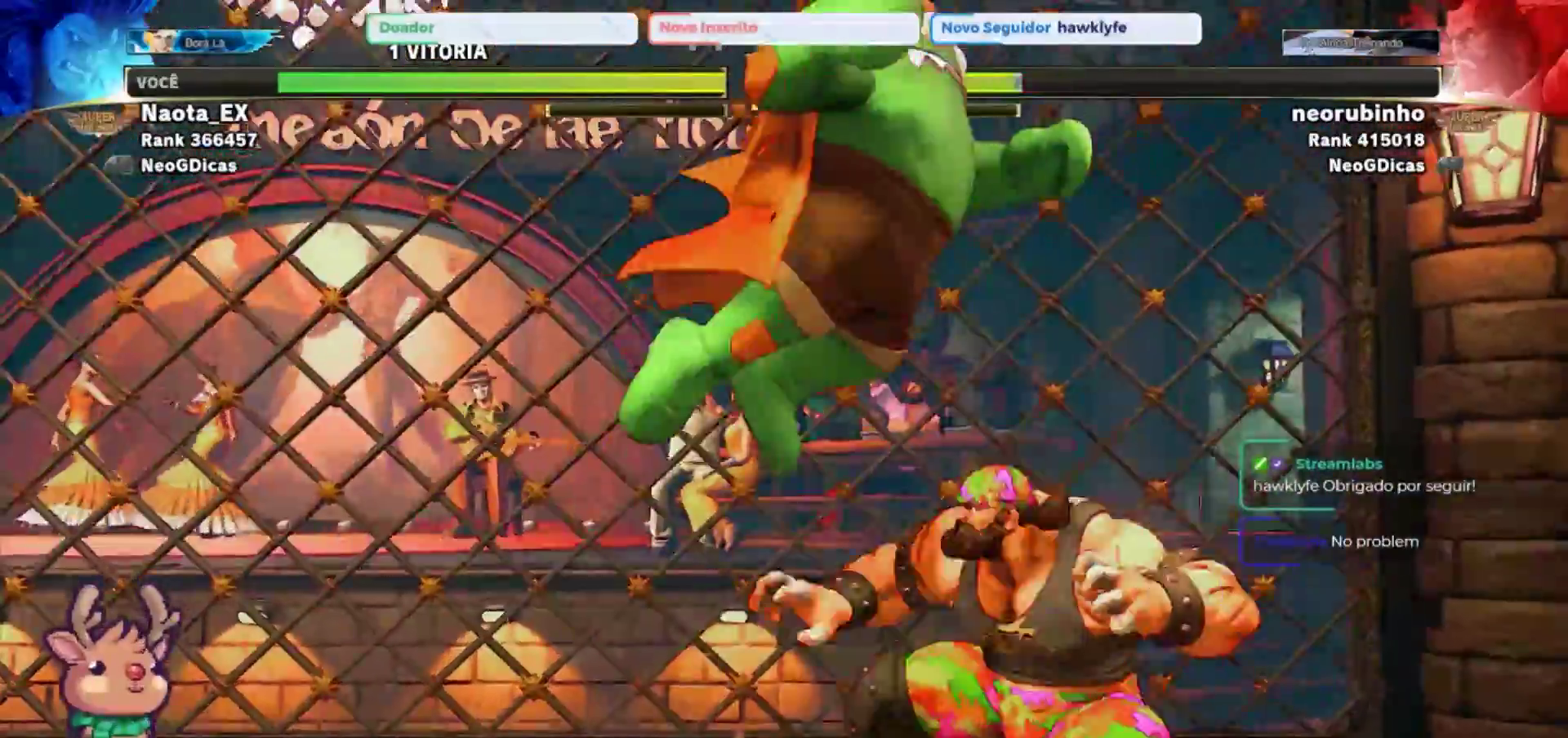
{"dt_ms": 500, "buttons": [], "left_stick": "center", "events": [[17, "left_stick", "left"], [200, "R2", "down"], [233, "left_stick", "center"], [350, "R2", "up"]]}
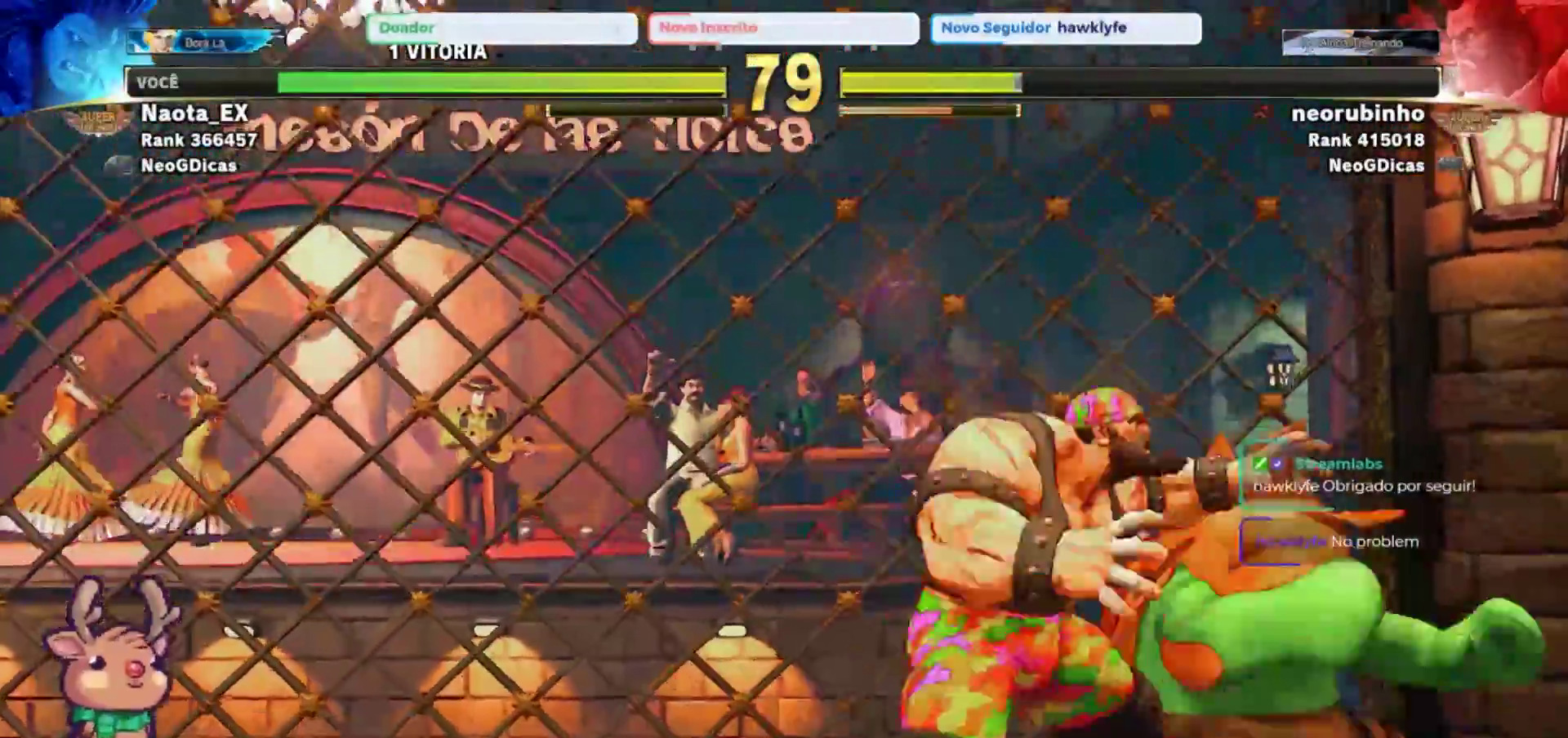
{"dt_ms": 1000, "buttons": [], "left_stick": "left"}
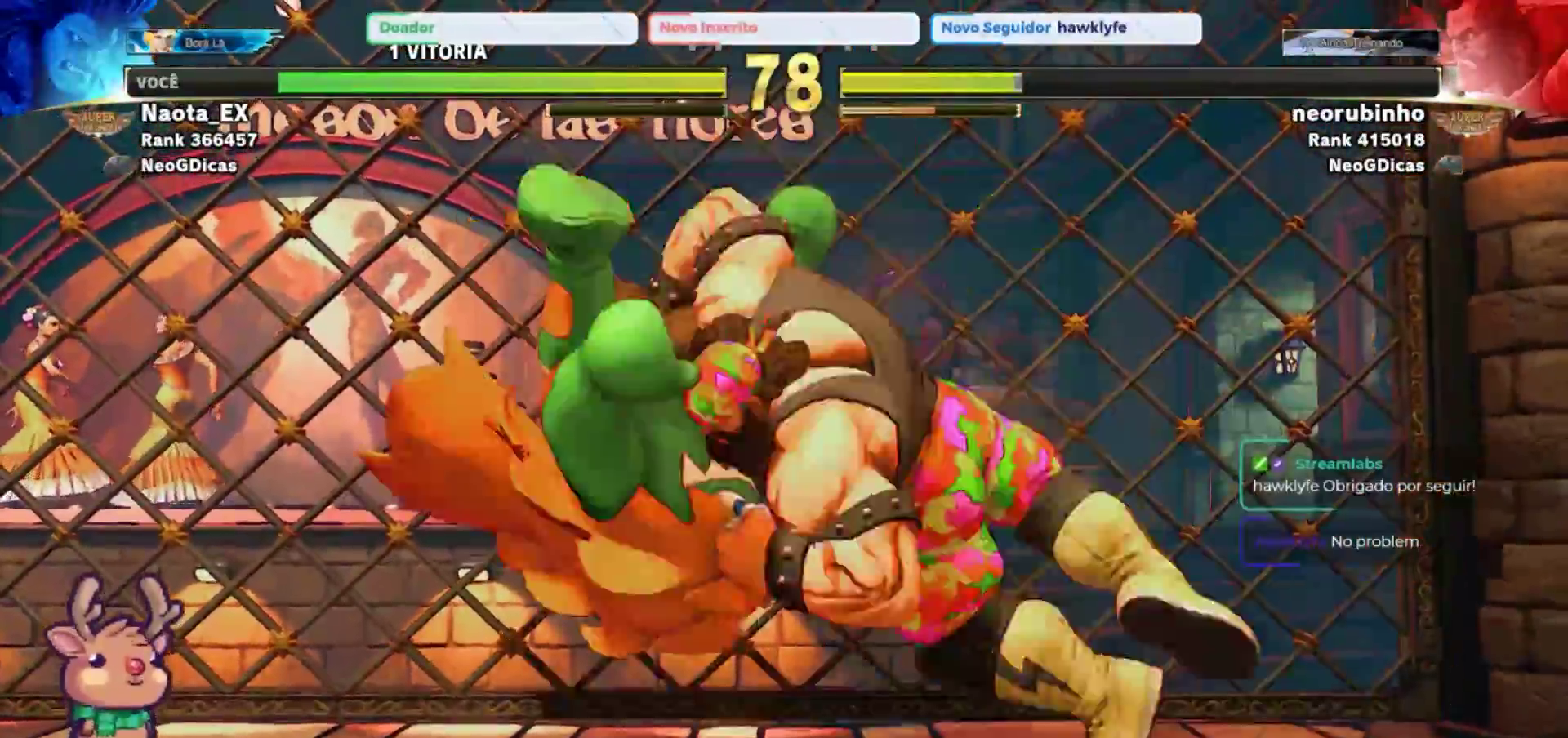
{"dt_ms": 500, "buttons": [], "left_stick": "left", "events": [[150, "CROSS", "down"], [150, "SQUARE", "down"], [283, "SQUARE", "up"], [300, "CROSS", "up"]]}
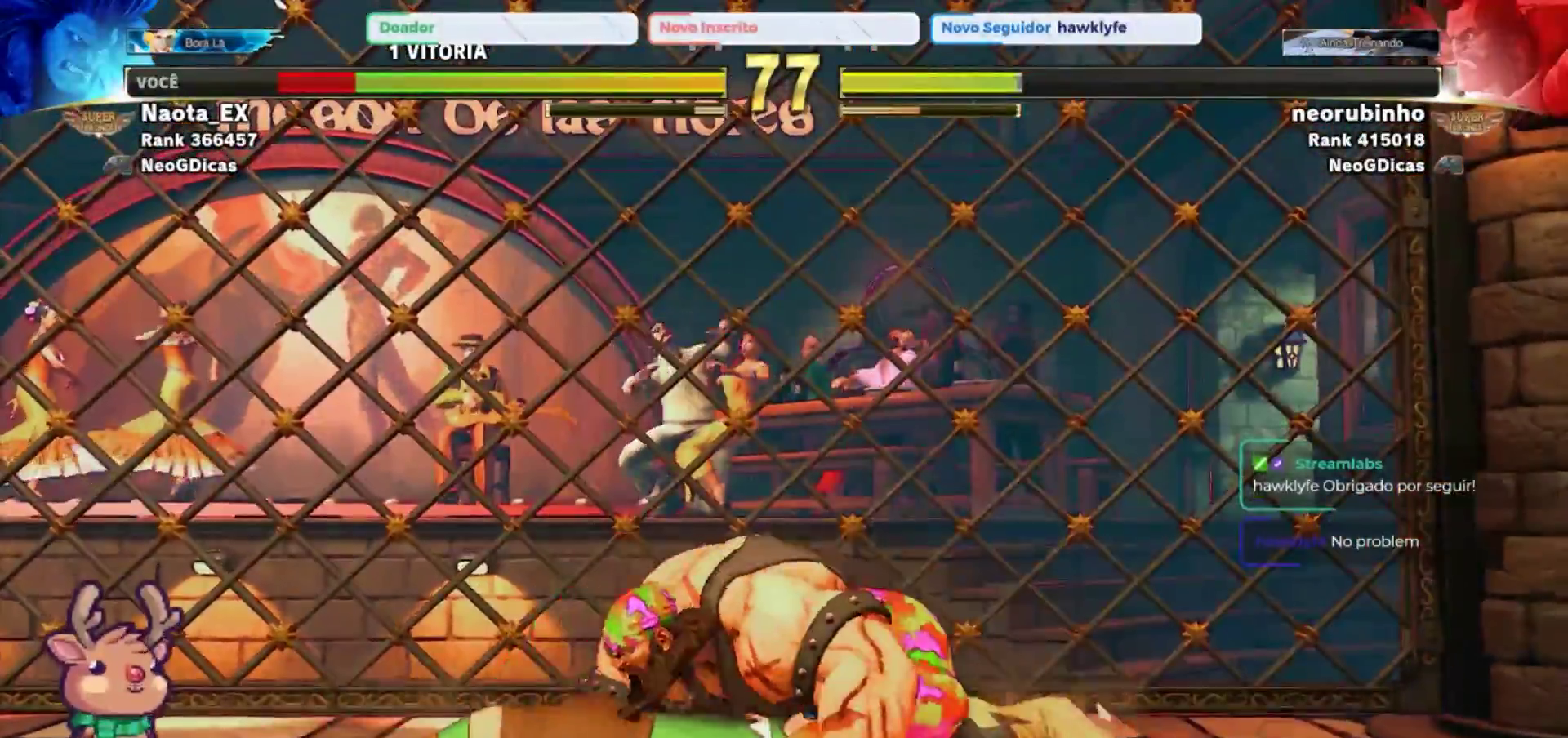
{"dt_ms": 500, "buttons": [], "left_stick": "left", "events": [[283, "TRIANGLE", "down"], [333, "TRIANGLE", "up"], [417, "TRIANGLE", "down"], [467, "TRIANGLE", "up"]]}
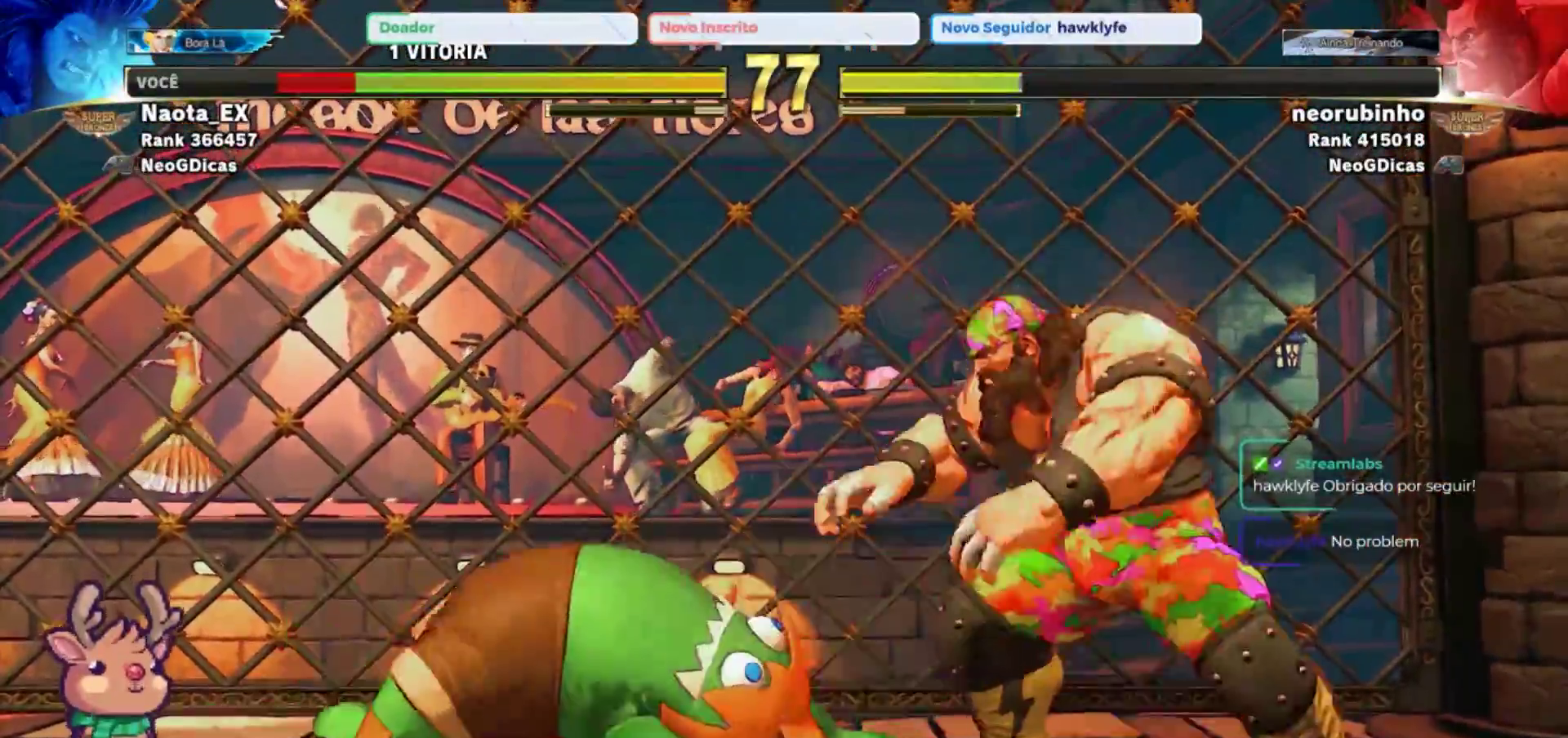
{"dt_ms": 1000, "buttons": [], "left_stick": "down-left"}
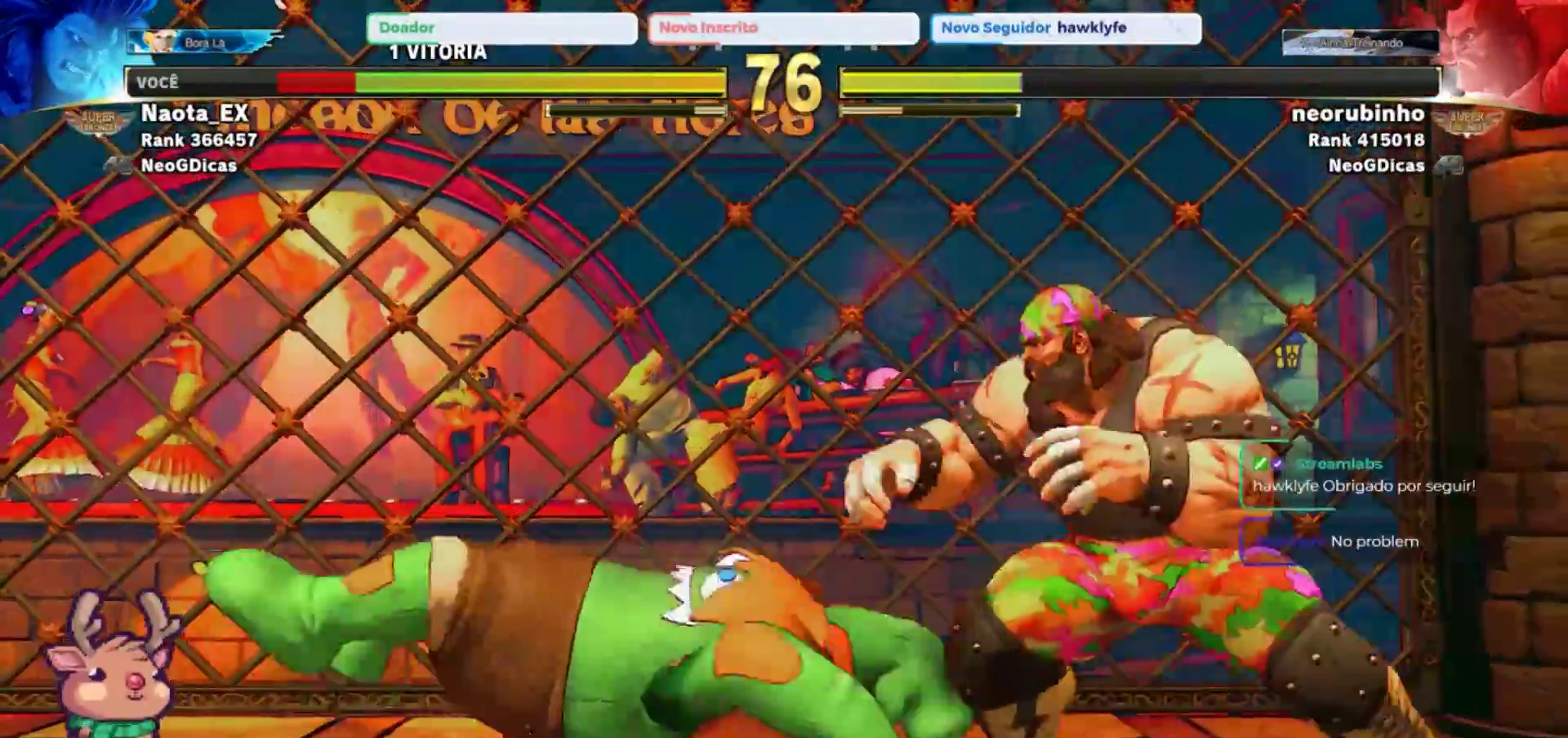
{"dt_ms": 500, "buttons": ["TRIANGLE"], "left_stick": "down-left", "events": [[33, "TRIANGLE", "down"], [133, "TRIANGLE", "up"], [200, "TRIANGLE", "down"], [283, "TRIANGLE", "up"], [350, "TRIANGLE", "down"], [433, "TRIANGLE", "up"], [500, "TRIANGLE", "down"]]}